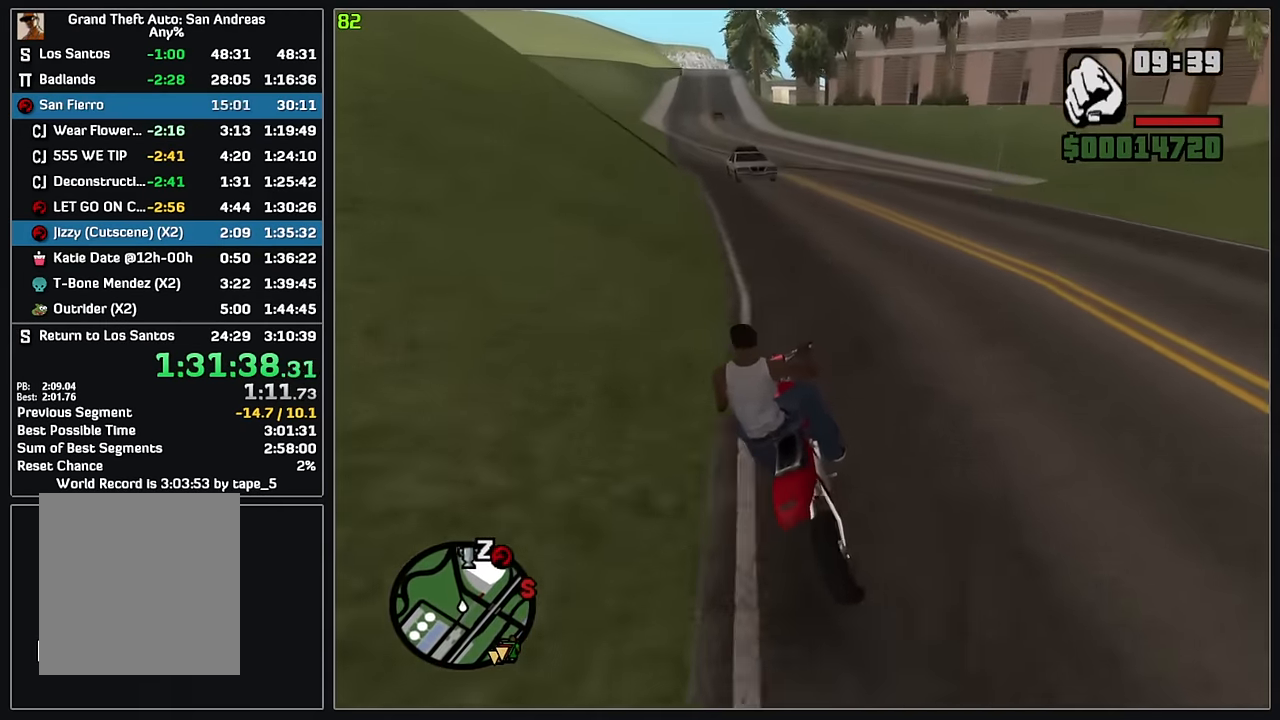
Gameplay with keyboard and mouse; each line is a JSON object with the keys and mouse buttons held at the frame after it. "events" lists presses ("down") and releases ("up") of "4", "d", "w", "mouse_left", "mouse_wheel" and "mouse_right" between this image and that frame as [ms after this image, input, new state], when the widget could be followed in between. "mouse_left", "mouse_wheel", "mouse_right" = the "left", "wheel", "right" buttons of the "mouse" list. No other keys are recorded. "wheel" means that the mouse wheel is clicked or scrolled. Mouse movement is not recorded.
{"keys": ["4", "w"], "mouse": [], "events": []}
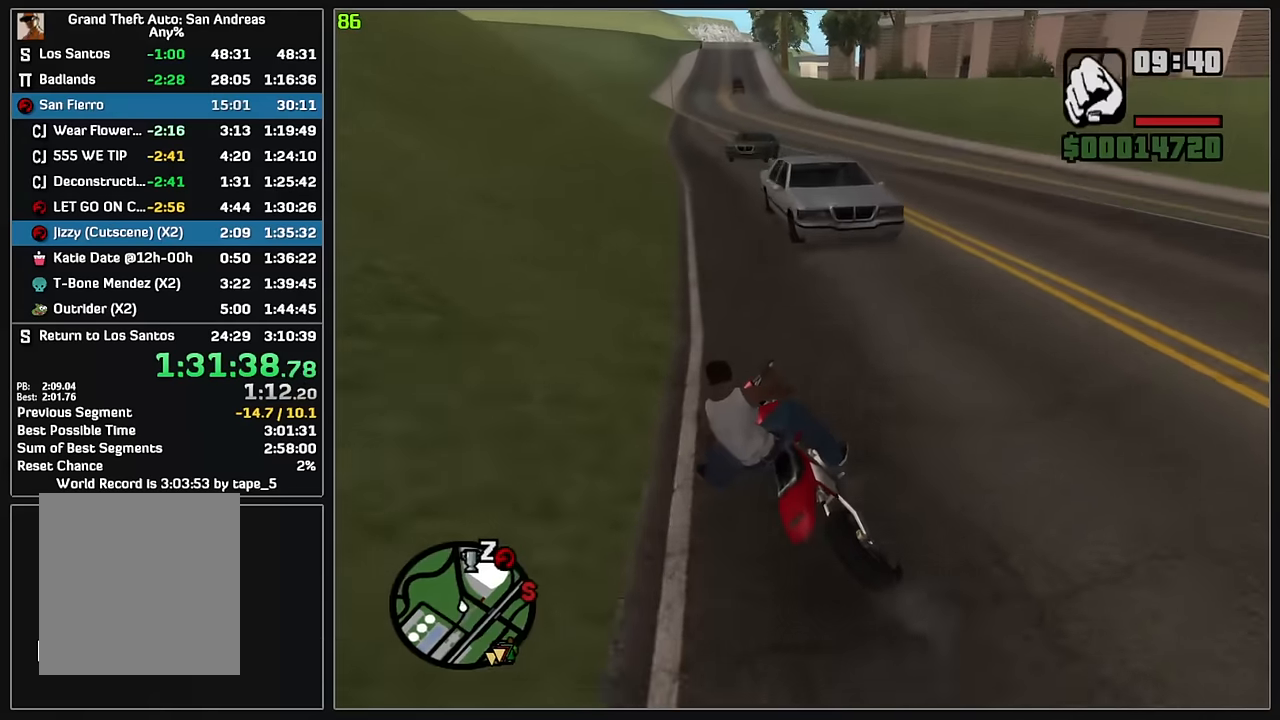
{"keys": ["4", "d", "w"], "mouse": [], "events": [[17, "mouse_right", "down"], [117, "mouse_right", "up"], [183, "mouse_right", "down"], [200, "d", "down"], [267, "d", "up"], [283, "mouse_right", "up"], [367, "d", "down"], [367, "mouse_right", "down"], [483, "mouse_right", "up"]]}
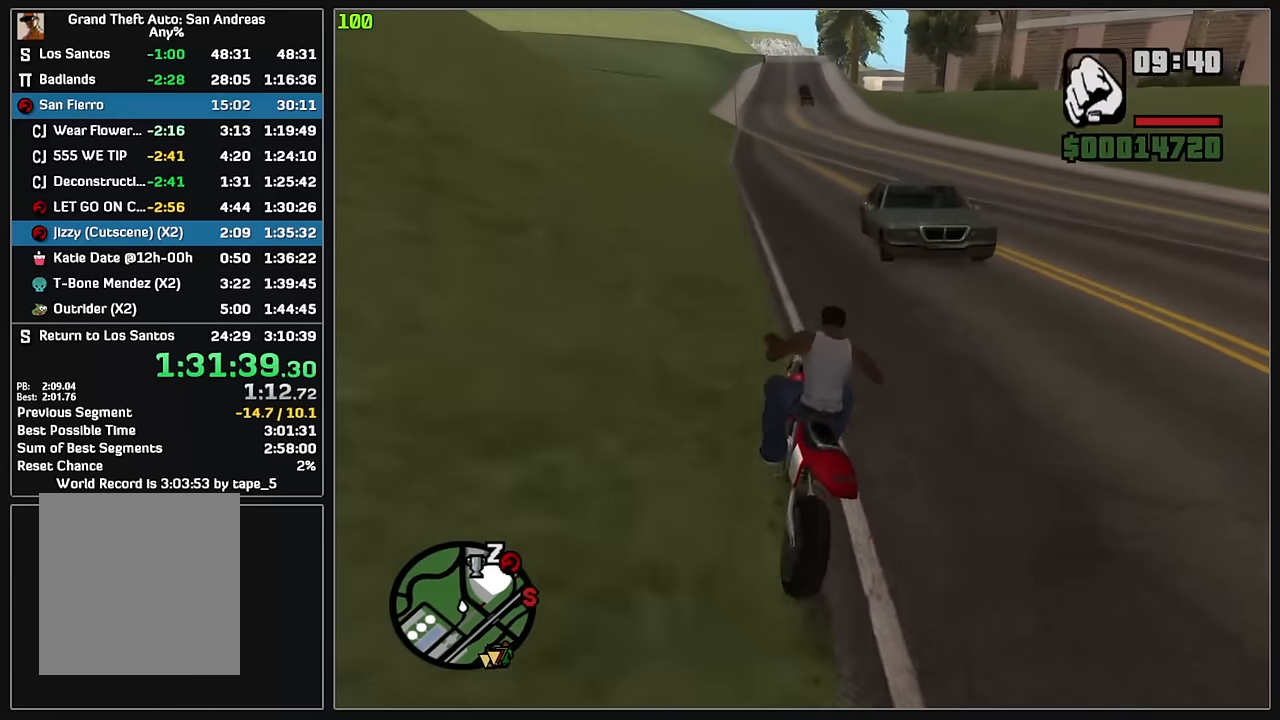
{"keys": ["4", "w"], "mouse": ["right"], "events": [[83, "d", "up"], [83, "mouse_right", "down"], [167, "mouse_right", "up"], [250, "d", "down"], [267, "mouse_right", "down"], [367, "d", "up"], [367, "mouse_right", "up"], [450, "mouse_right", "down"]]}
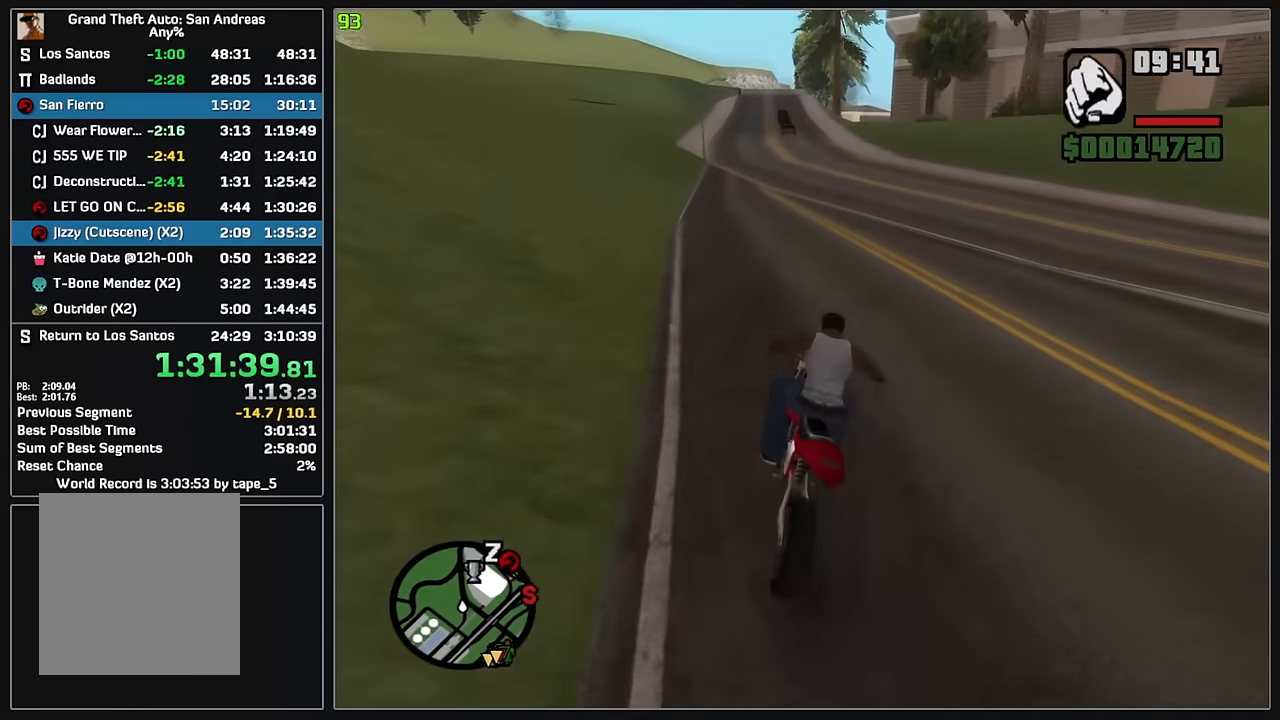
{"keys": ["4", "w"], "mouse": ["right"], "events": [[33, "mouse_right", "up"], [117, "d", "down"], [133, "mouse_right", "down"], [217, "d", "up"], [233, "mouse_right", "up"], [317, "mouse_right", "down"], [350, "d", "down"], [400, "mouse_right", "up"], [433, "d", "up"], [500, "mouse_right", "down"]]}
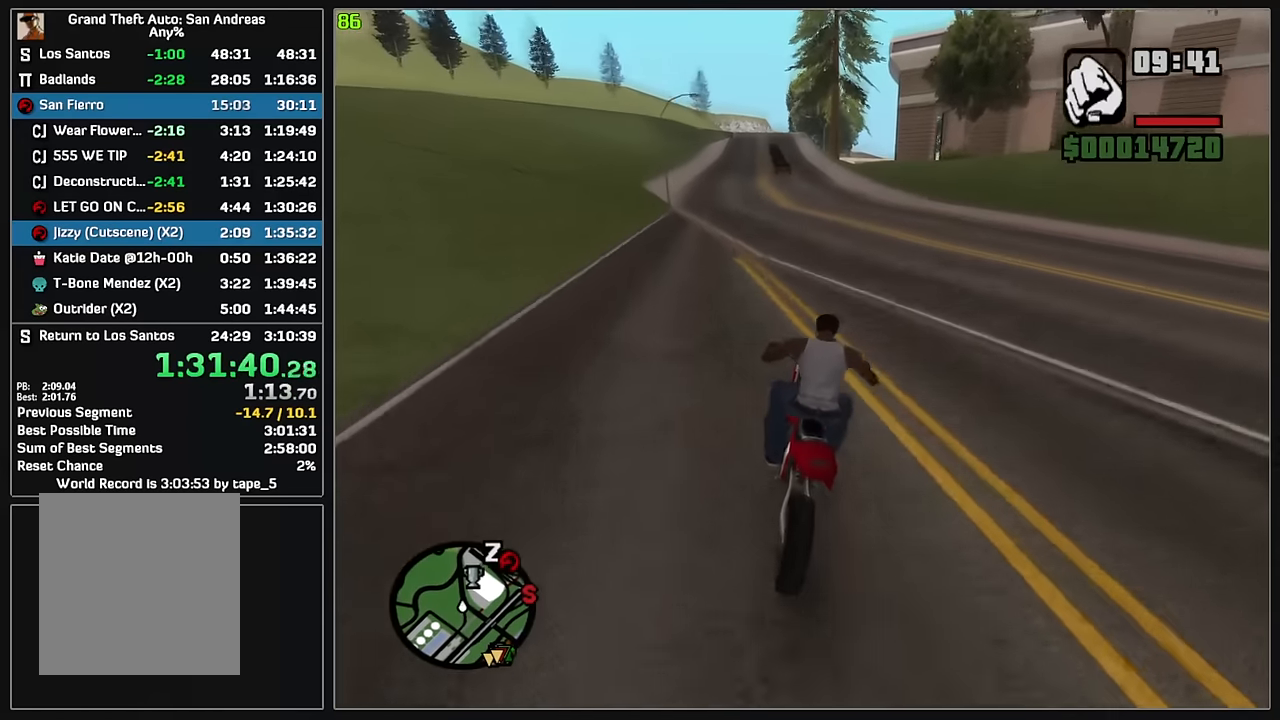
{"keys": ["4", "w"], "mouse": [], "events": [[83, "mouse_right", "up"], [167, "mouse_right", "down"], [200, "d", "down"], [250, "mouse_right", "up"], [300, "d", "up"], [350, "mouse_right", "down"], [433, "mouse_right", "up"]]}
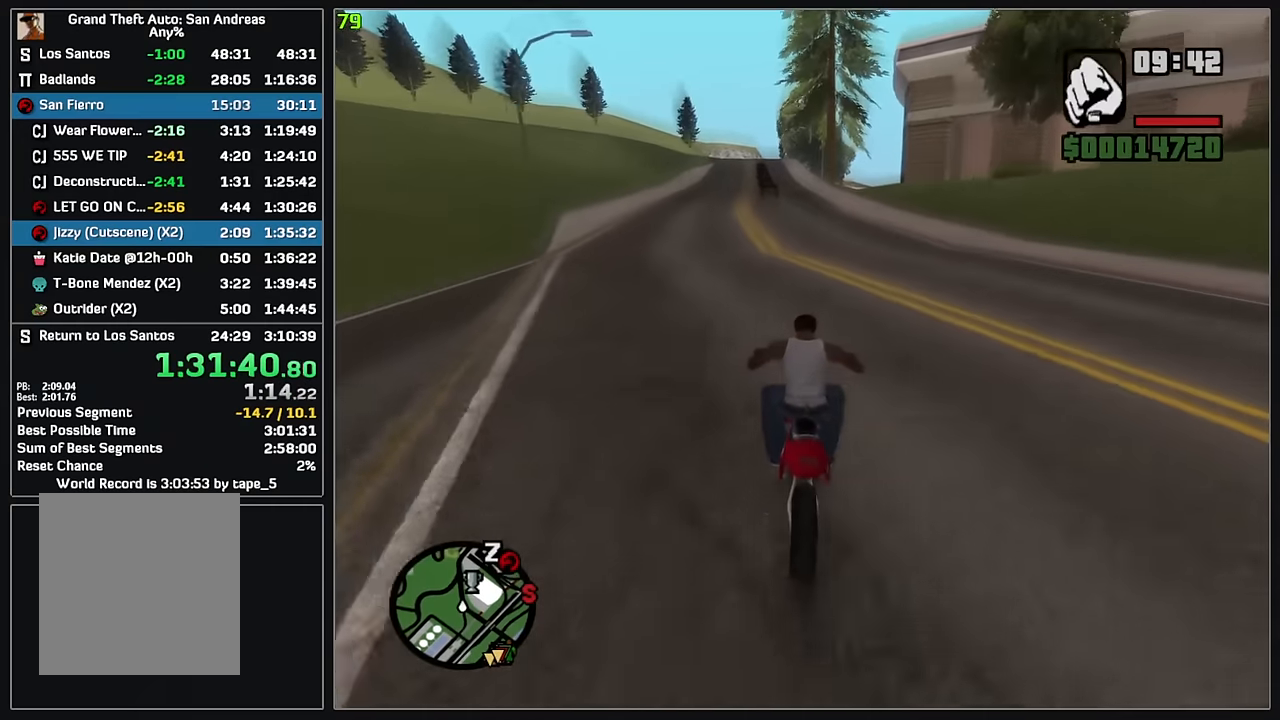
{"keys": ["4", "w"], "mouse": [], "events": [[33, "mouse_right", "down"], [133, "mouse_right", "up"], [217, "mouse_right", "down"], [333, "mouse_right", "up"], [383, "mouse_right", "down"], [500, "mouse_right", "up"]]}
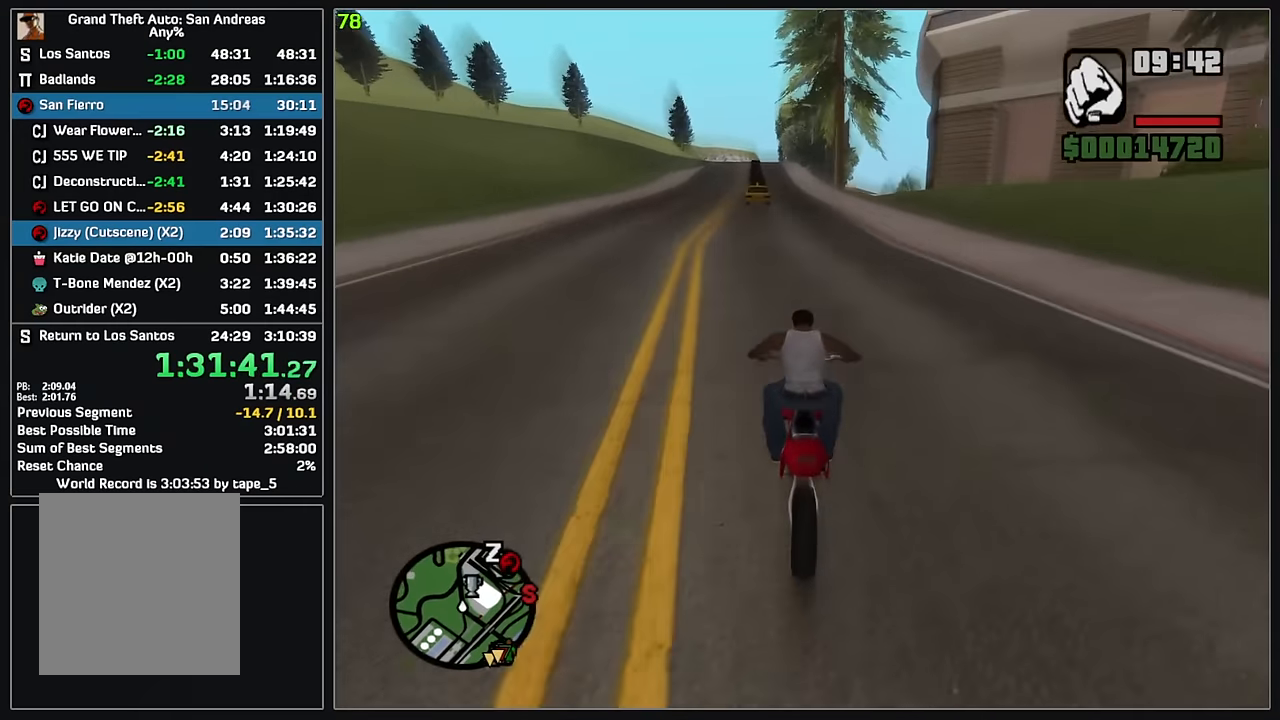
{"keys": ["4", "w"], "mouse": ["right"], "events": [[83, "mouse_right", "down"], [183, "mouse_right", "up"], [267, "mouse_right", "down"], [367, "mouse_right", "up"], [450, "mouse_right", "down"]]}
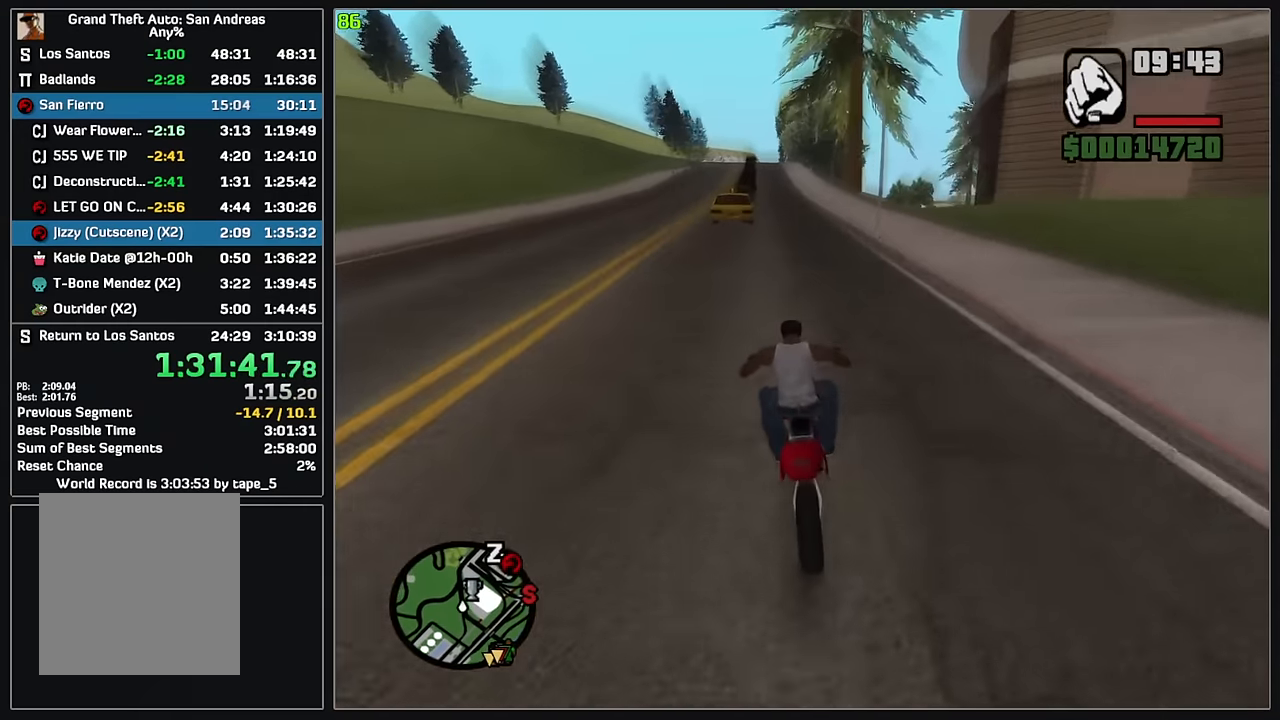
{"keys": ["4", "w"], "mouse": ["right"], "events": [[50, "mouse_right", "up"], [133, "mouse_right", "down"], [217, "mouse_right", "up"], [300, "mouse_right", "down"], [400, "mouse_right", "up"], [483, "mouse_right", "down"]]}
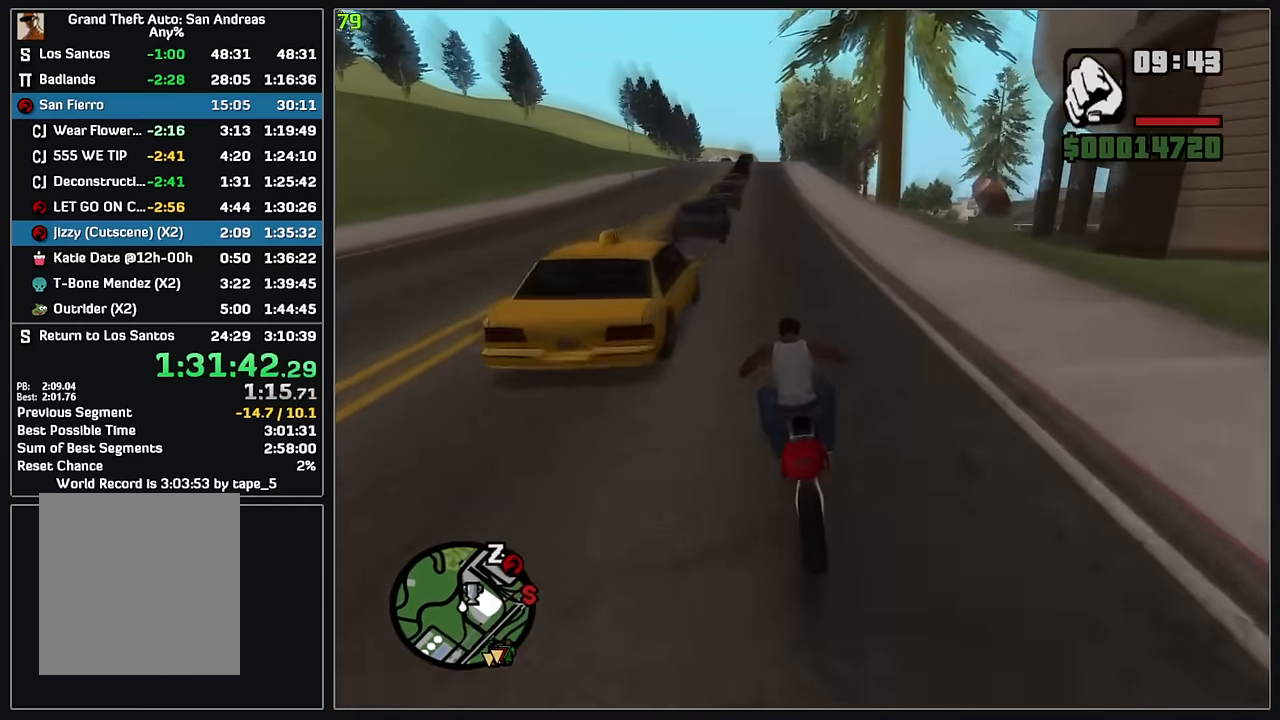
{"keys": ["4", "w"], "mouse": [], "events": [[83, "mouse_right", "up"], [167, "mouse_right", "down"], [283, "mouse_right", "up"], [350, "mouse_right", "down"], [483, "mouse_right", "up"]]}
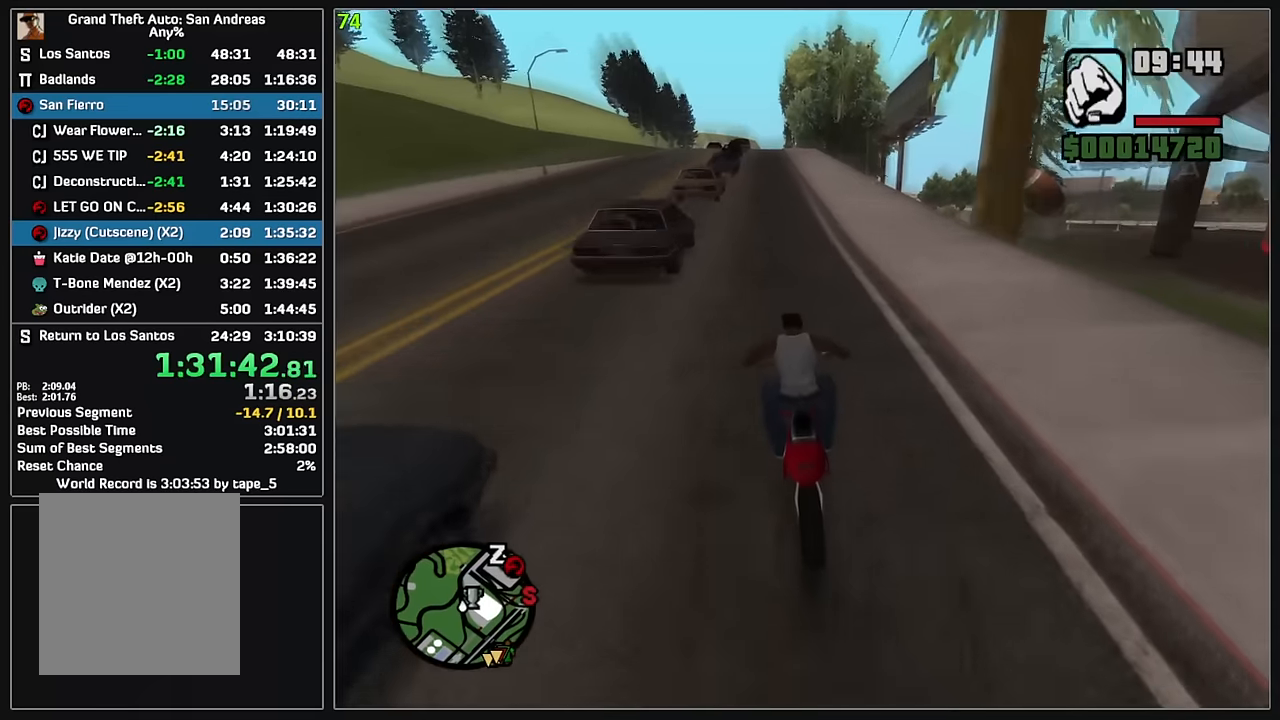
{"keys": ["4", "w"], "mouse": [], "events": [[33, "mouse_right", "down"], [150, "mouse_right", "up"], [217, "mouse_right", "down"], [333, "mouse_right", "up"], [400, "mouse_right", "down"], [500, "mouse_right", "up"]]}
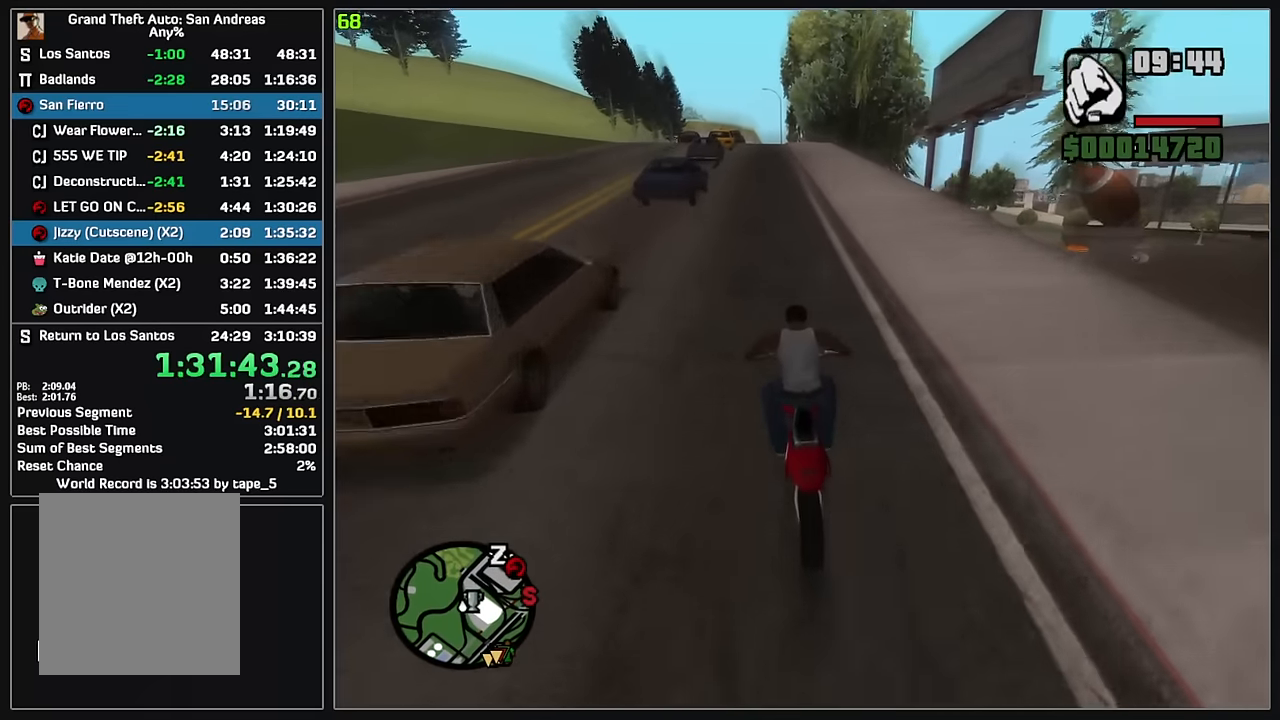
{"keys": ["4", "w"], "mouse": ["right"], "events": [[83, "mouse_right", "down"], [183, "mouse_right", "up"], [283, "mouse_right", "down"], [367, "mouse_right", "up"], [450, "mouse_right", "down"]]}
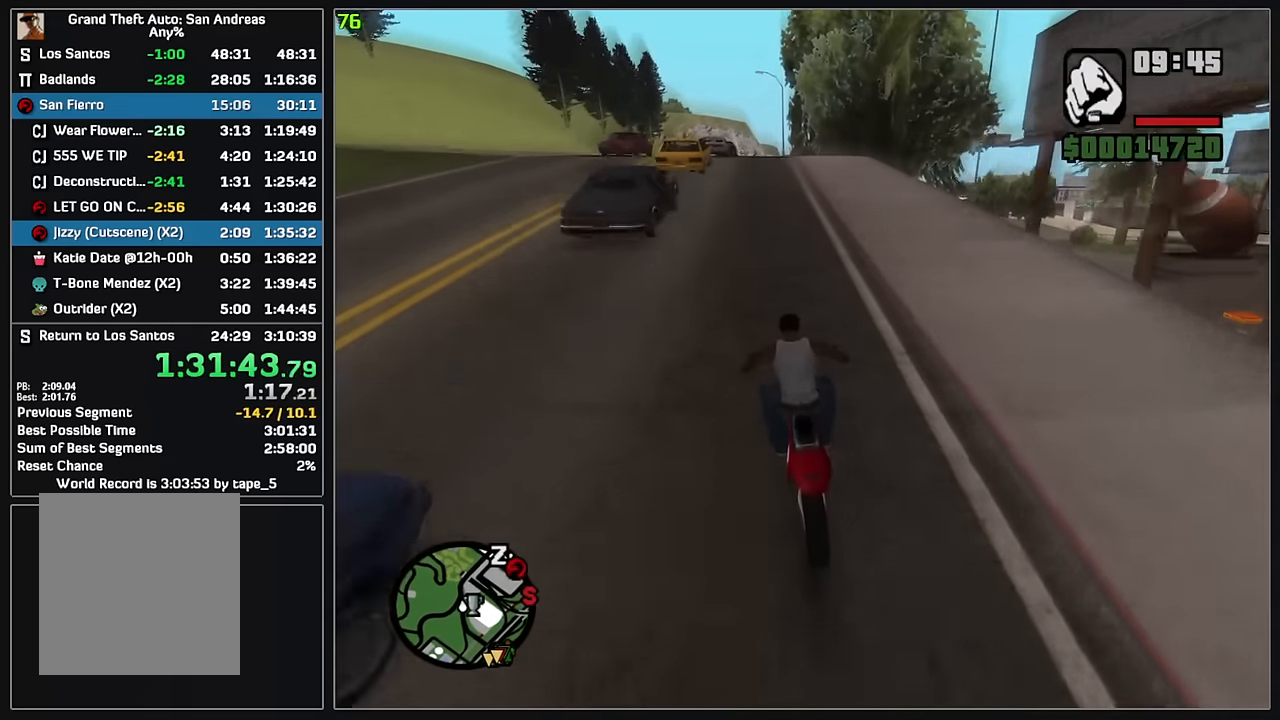
{"keys": ["4", "w"], "mouse": [], "events": [[50, "mouse_right", "up"], [150, "mouse_right", "down"], [233, "mouse_right", "up"], [300, "d", "down"], [383, "d", "up"]]}
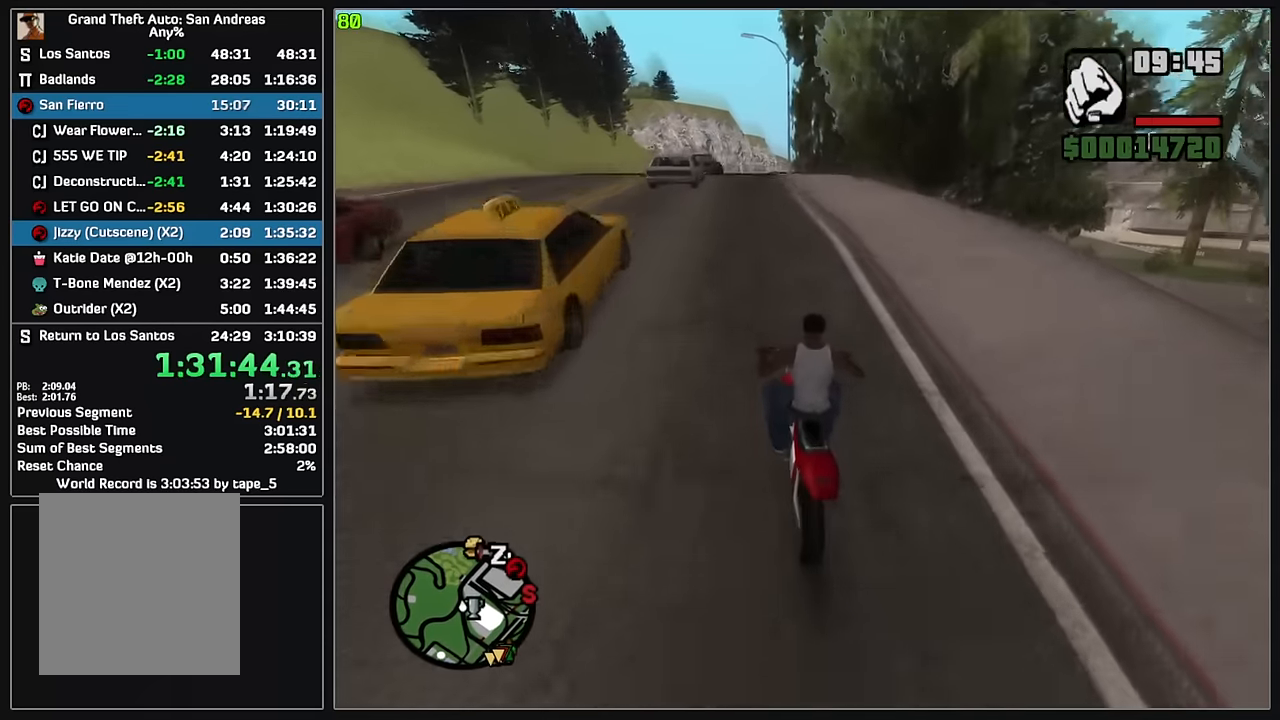
{"keys": ["4", "w"], "mouse": [], "events": [[383, "d", "down"], [433, "d", "up"]]}
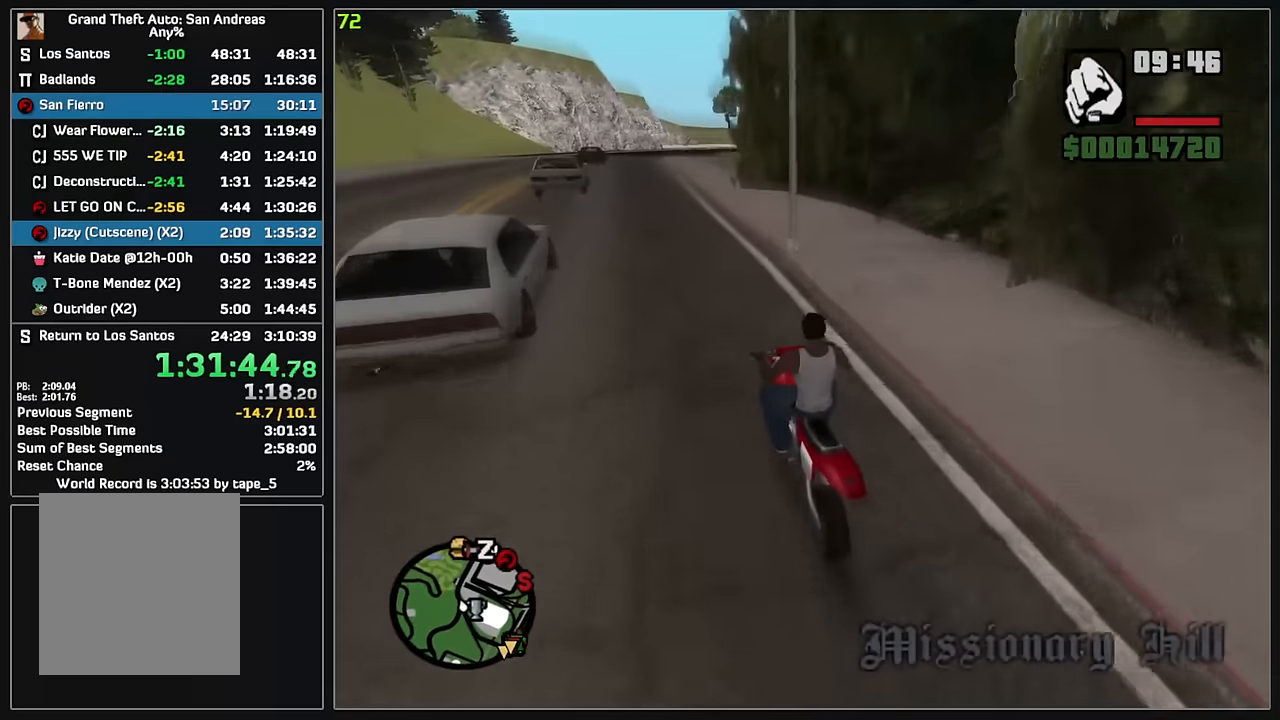
{"keys": ["4", "w"], "mouse": [], "events": [[67, "d", "down"], [167, "d", "up"], [183, "mouse_right", "down"], [300, "mouse_right", "up"], [350, "d", "down"], [383, "mouse_right", "down"], [433, "d", "up"], [483, "mouse_right", "up"]]}
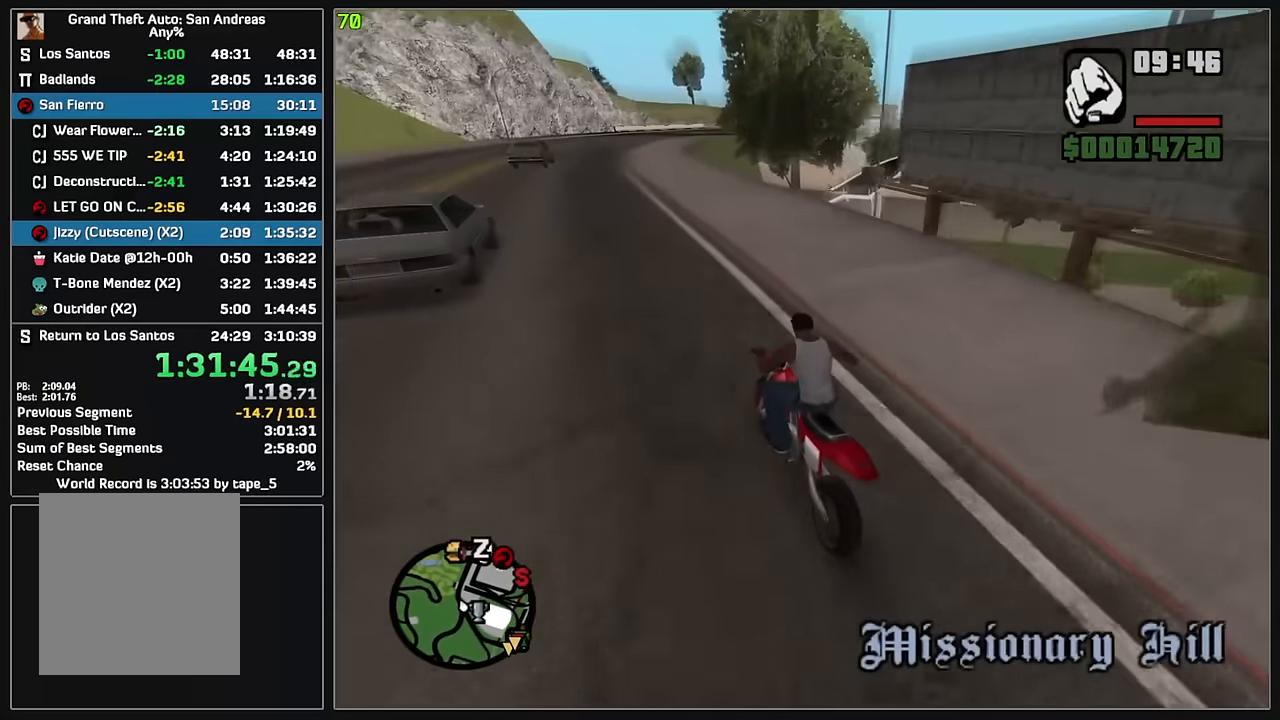
{"keys": ["4", "d", "w"], "mouse": ["right"], "events": [[67, "mouse_right", "down"], [183, "mouse_right", "up"], [283, "d", "down"], [283, "mouse_right", "down"], [383, "d", "up"], [383, "mouse_right", "up"], [467, "mouse_right", "down"], [500, "d", "down"]]}
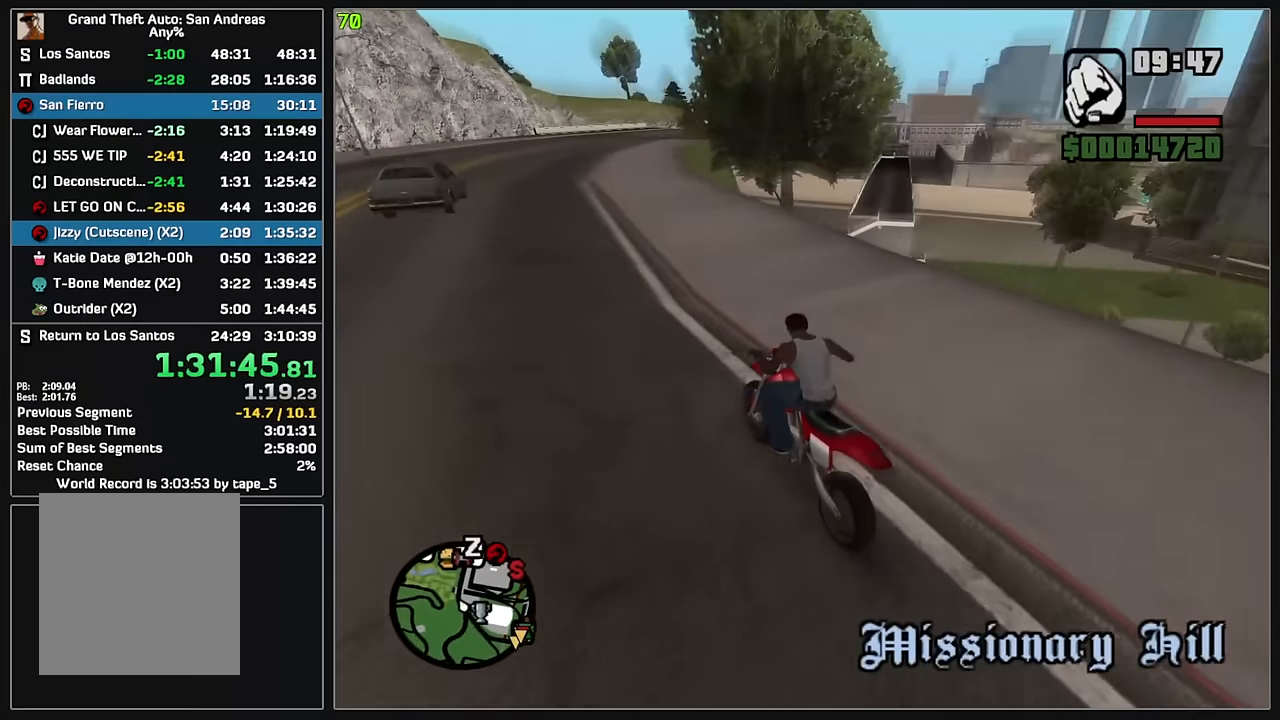
{"keys": ["4", "d", "w"], "mouse": [], "events": [[67, "mouse_right", "up"], [150, "d", "up"], [150, "mouse_right", "down"], [250, "d", "down"], [250, "mouse_right", "up"], [350, "mouse_right", "down"], [450, "mouse_right", "up"]]}
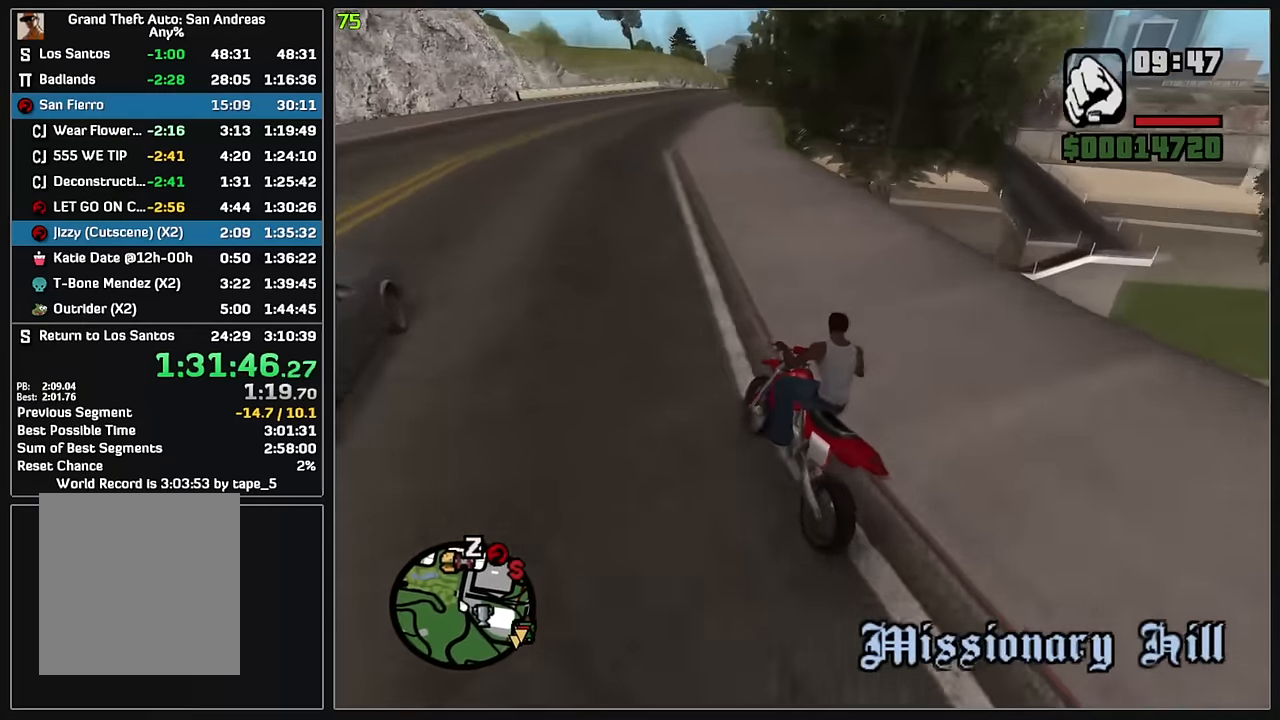
{"keys": ["4", "d", "w"], "mouse": ["right"], "events": [[50, "mouse_right", "down"], [150, "mouse_right", "up"], [233, "mouse_right", "down"], [367, "mouse_right", "up"], [450, "mouse_right", "down"]]}
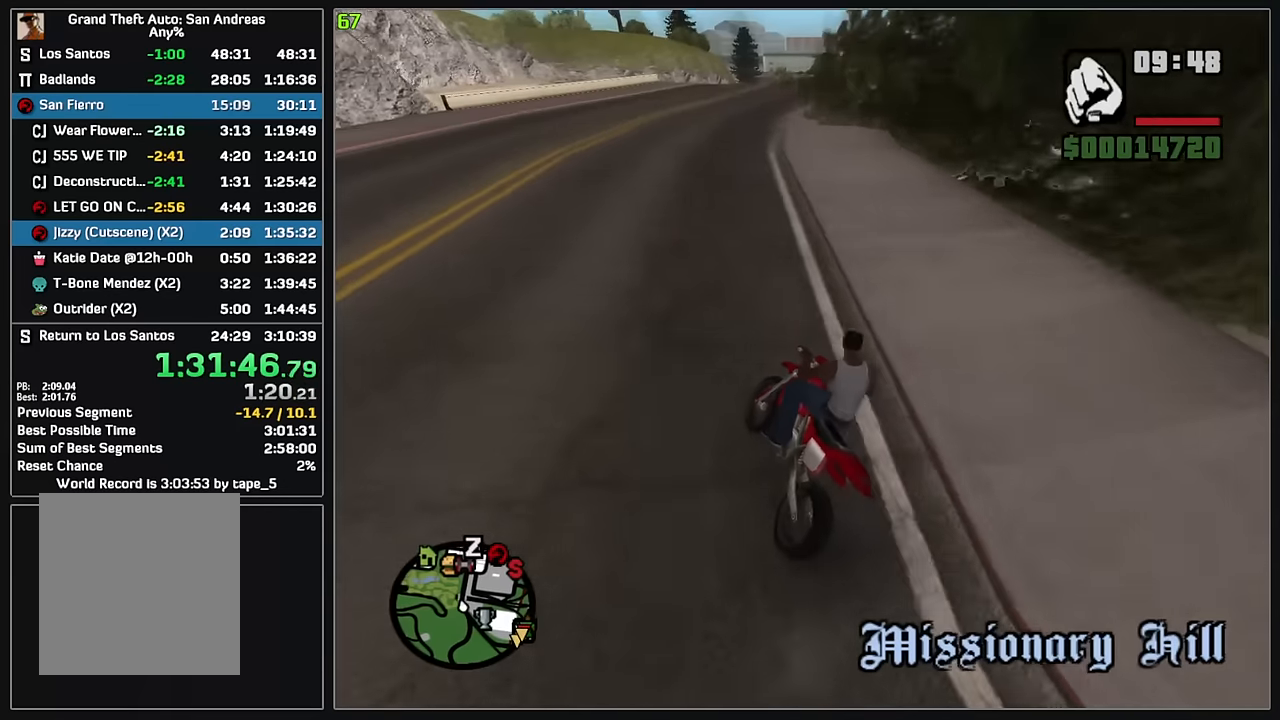
{"keys": ["4", "w"], "mouse": [], "events": [[67, "mouse_right", "up"], [133, "mouse_right", "down"], [250, "d", "up"], [267, "mouse_right", "up"], [350, "mouse_right", "down"], [400, "d", "down"], [450, "d", "up"], [467, "mouse_right", "up"]]}
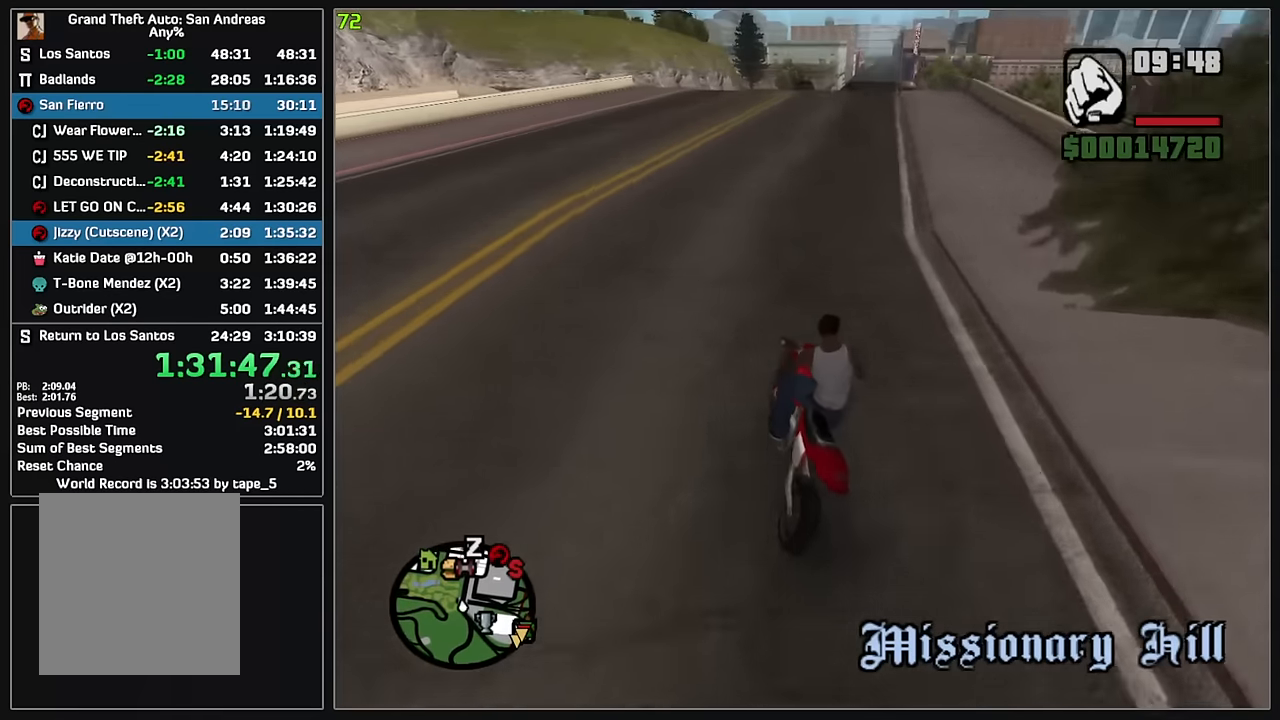
{"keys": ["4", "w"], "mouse": [], "events": [[250, "d", "down"], [383, "d", "up"]]}
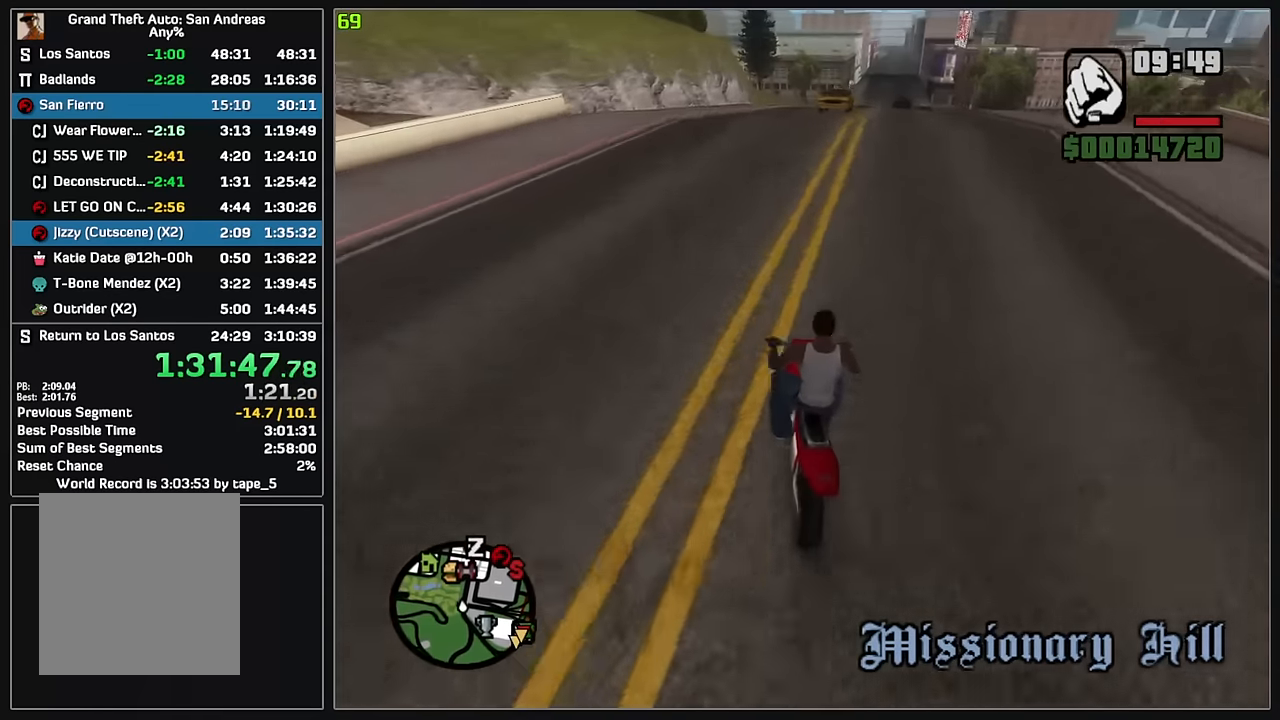
{"keys": ["4", "d", "w"], "mouse": [], "events": [[83, "d", "down"], [267, "d", "up"], [367, "d", "down"]]}
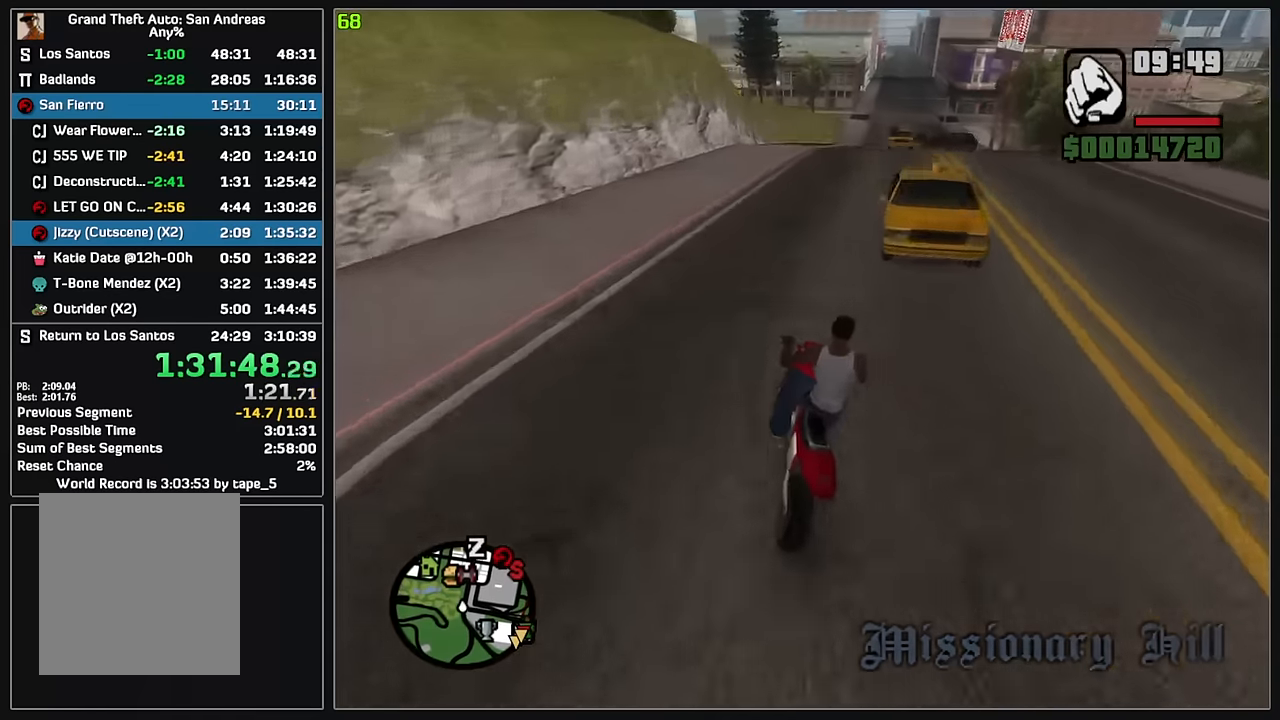
{"keys": ["4"], "mouse": [], "events": [[50, "w", "up"], [83, "d", "up"]]}
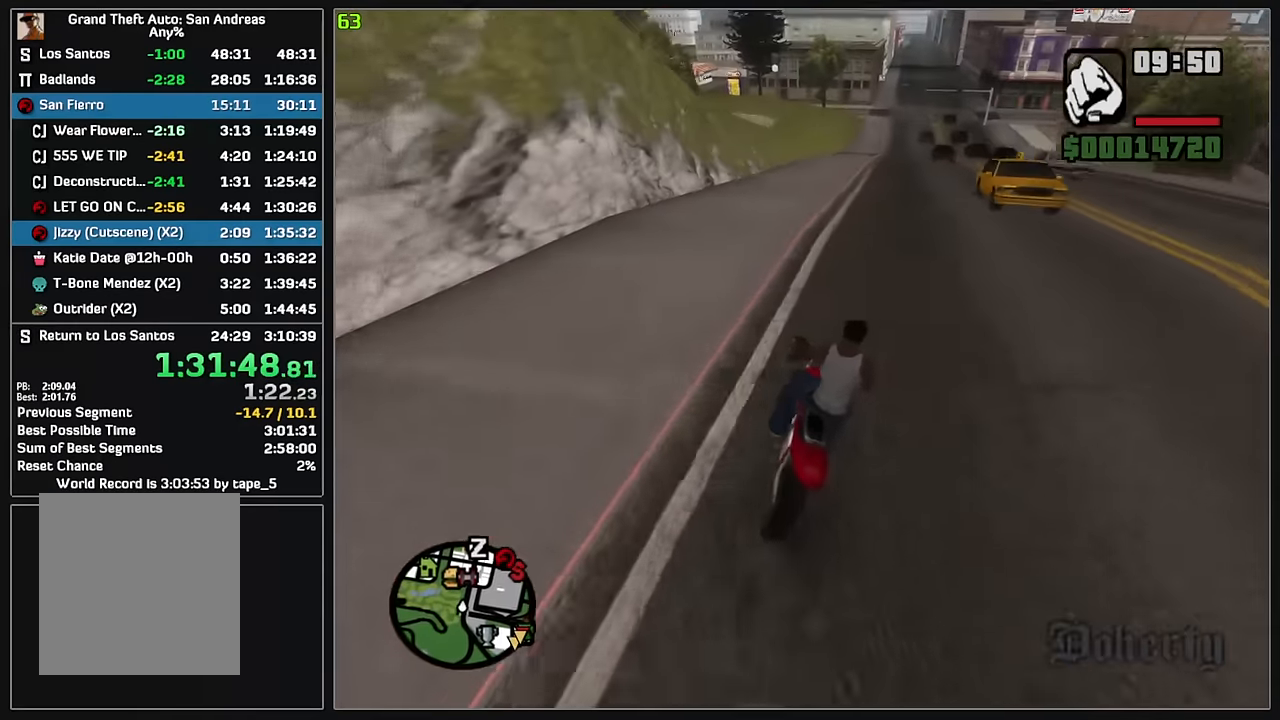
{"keys": ["4"], "mouse": [], "events": []}
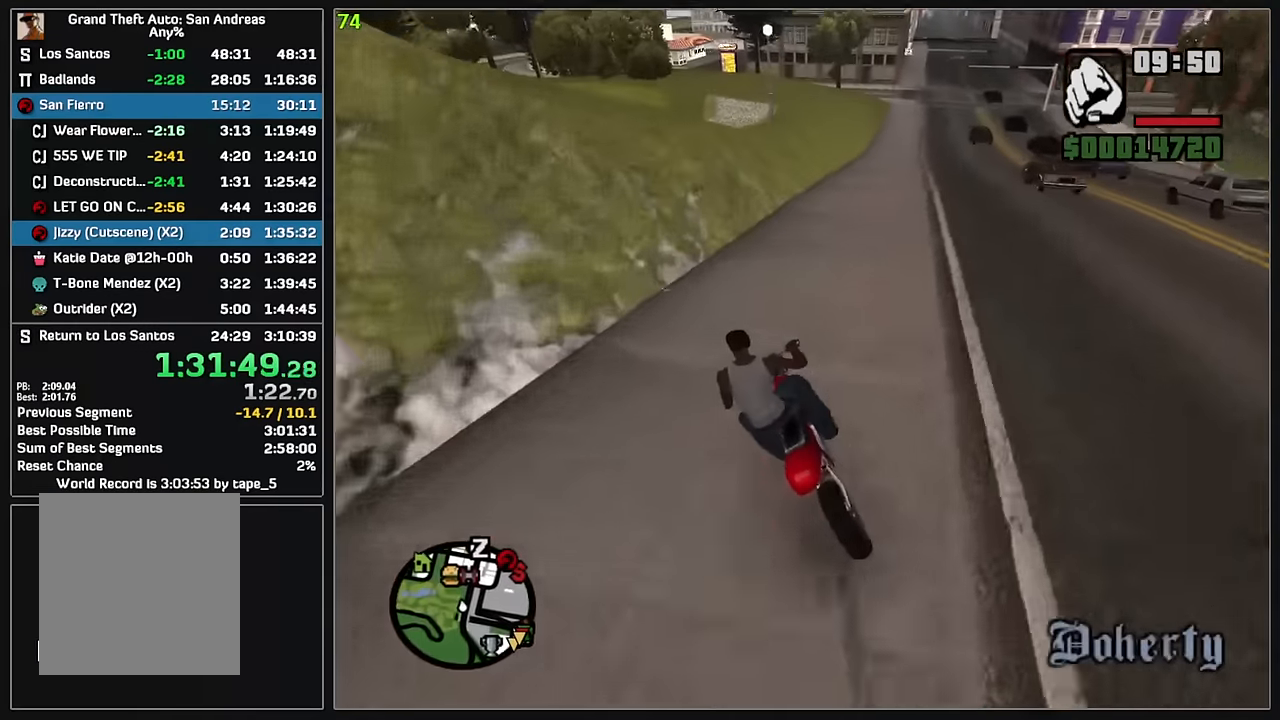
{"keys": ["4"], "mouse": [], "events": []}
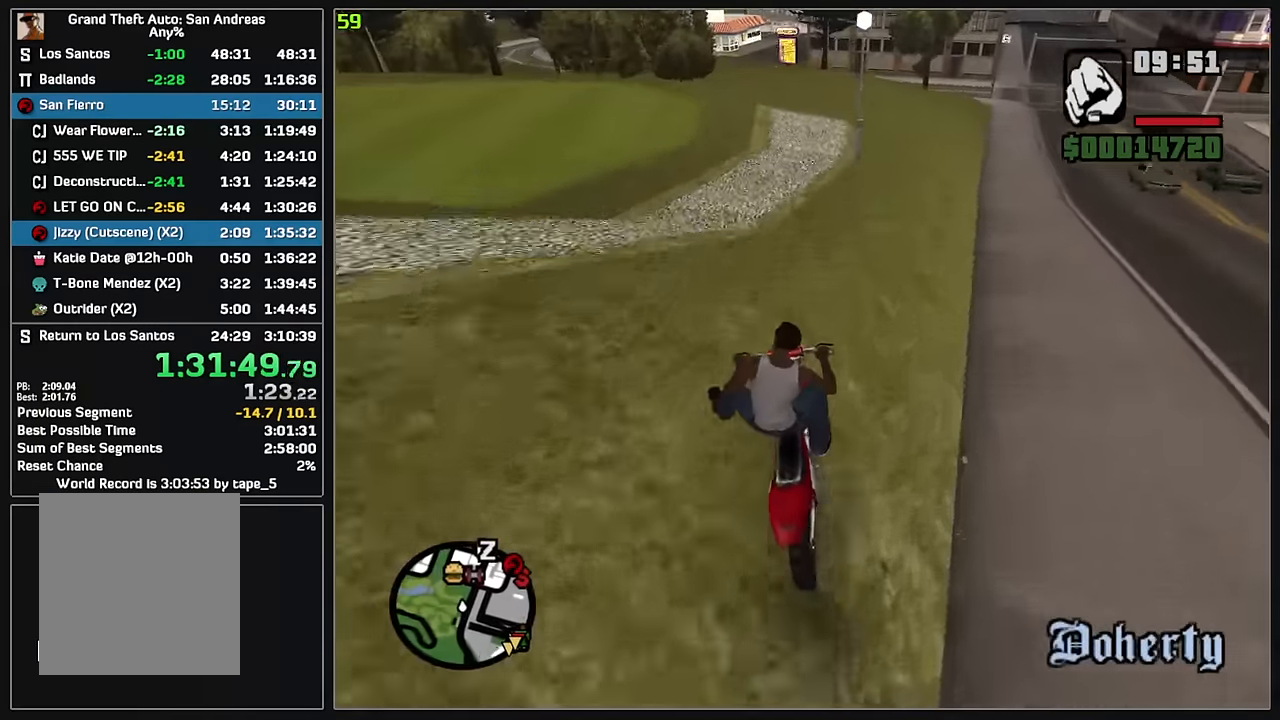
{"keys": ["4", "d", "w"], "mouse": [], "events": [[33, "w", "down"], [417, "d", "down"]]}
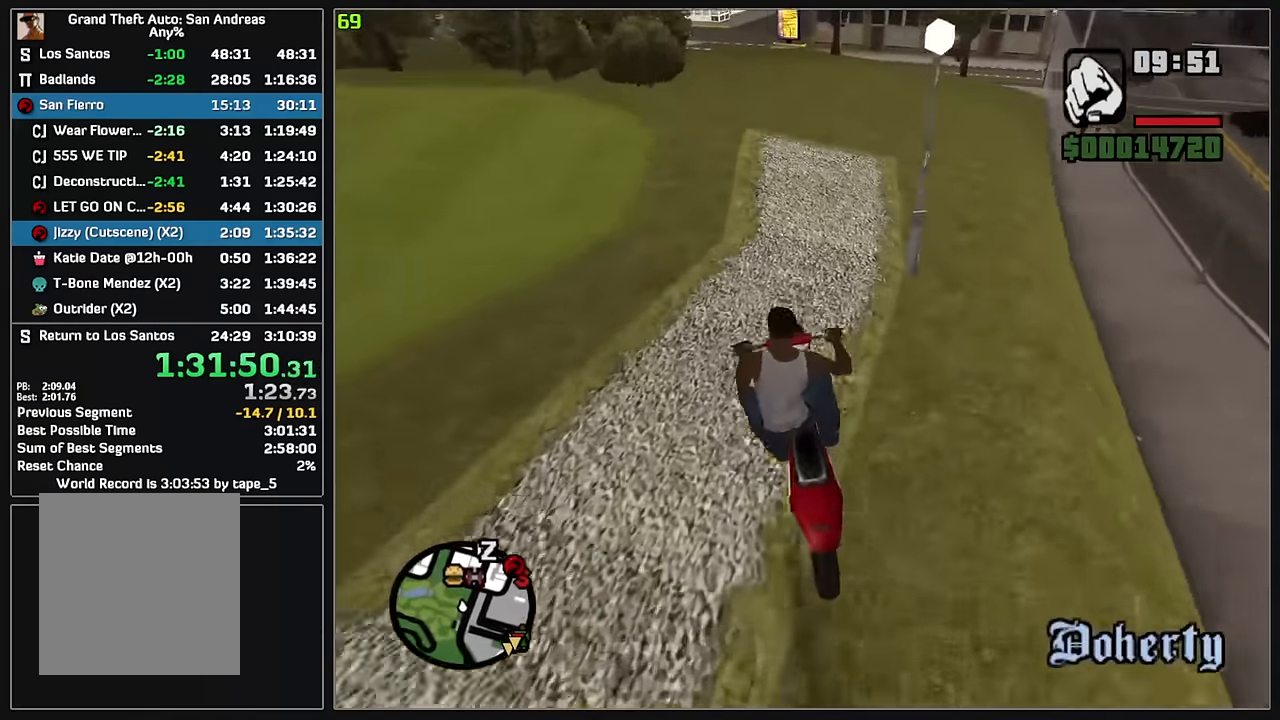
{"keys": ["4", "d", "w"], "mouse": [], "events": []}
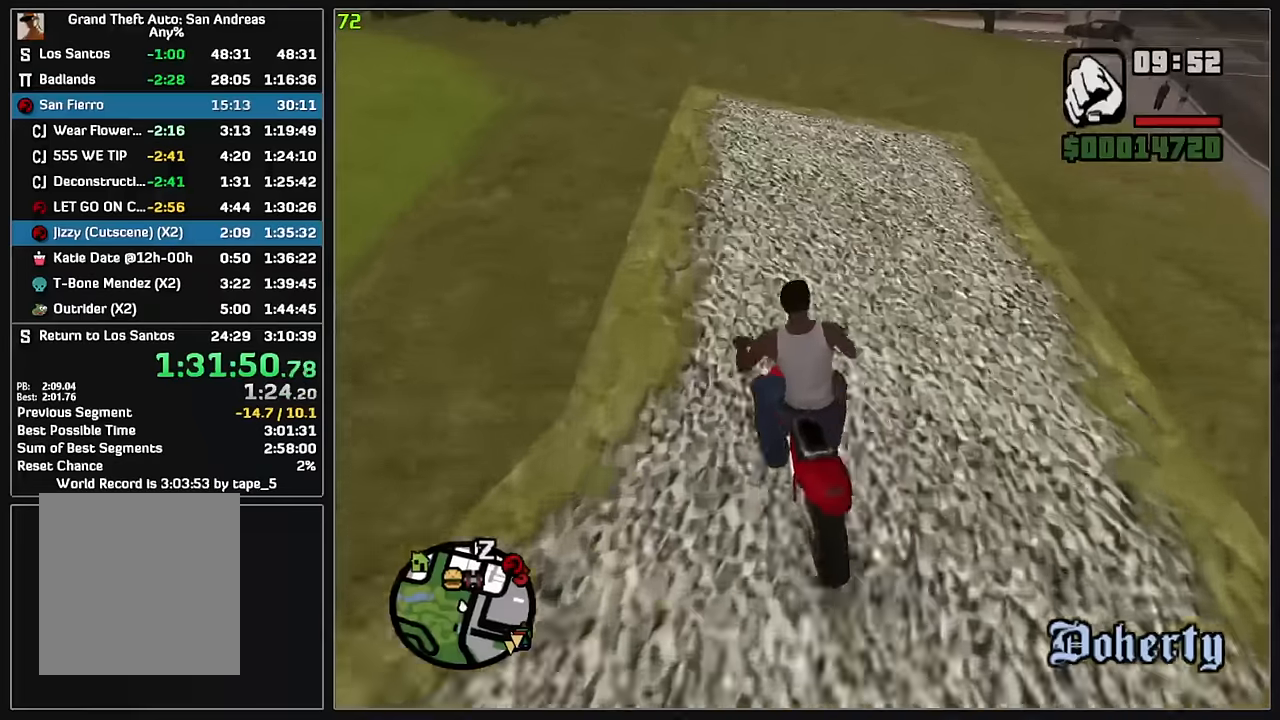
{"keys": ["4"], "mouse": [], "events": [[133, "w", "up"], [233, "d", "up"]]}
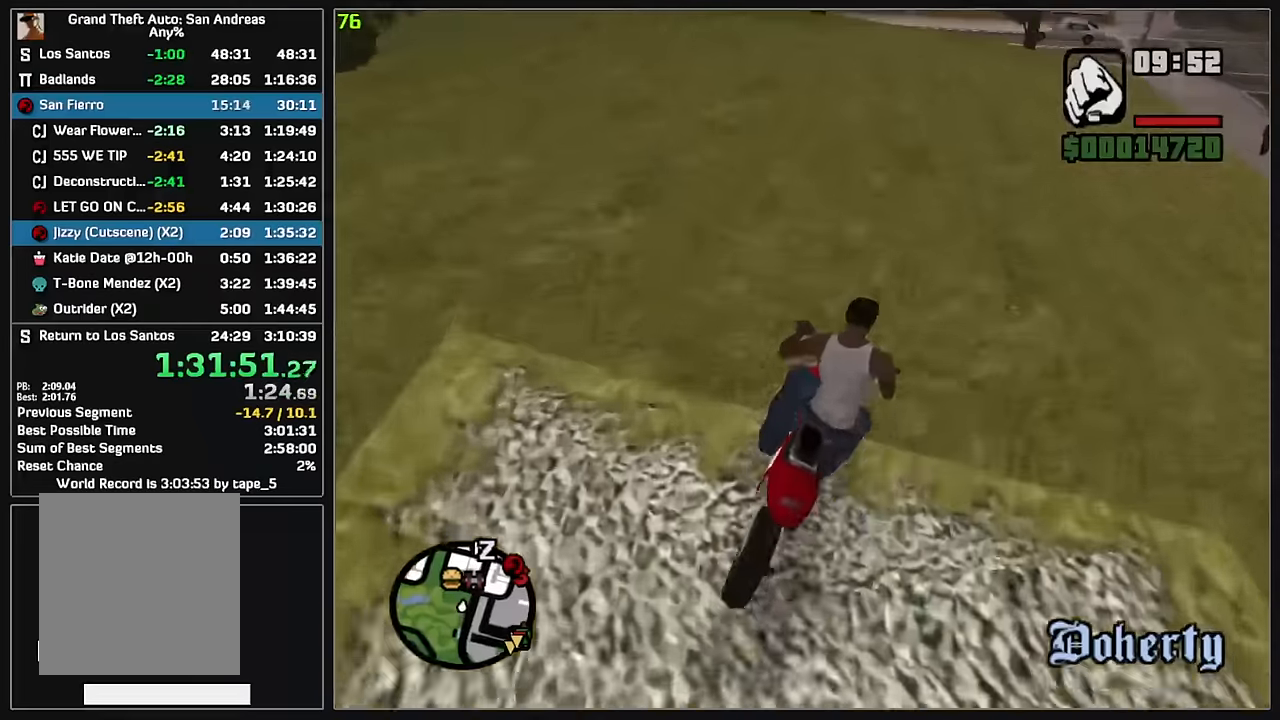
{"keys": ["4"], "mouse": [], "events": []}